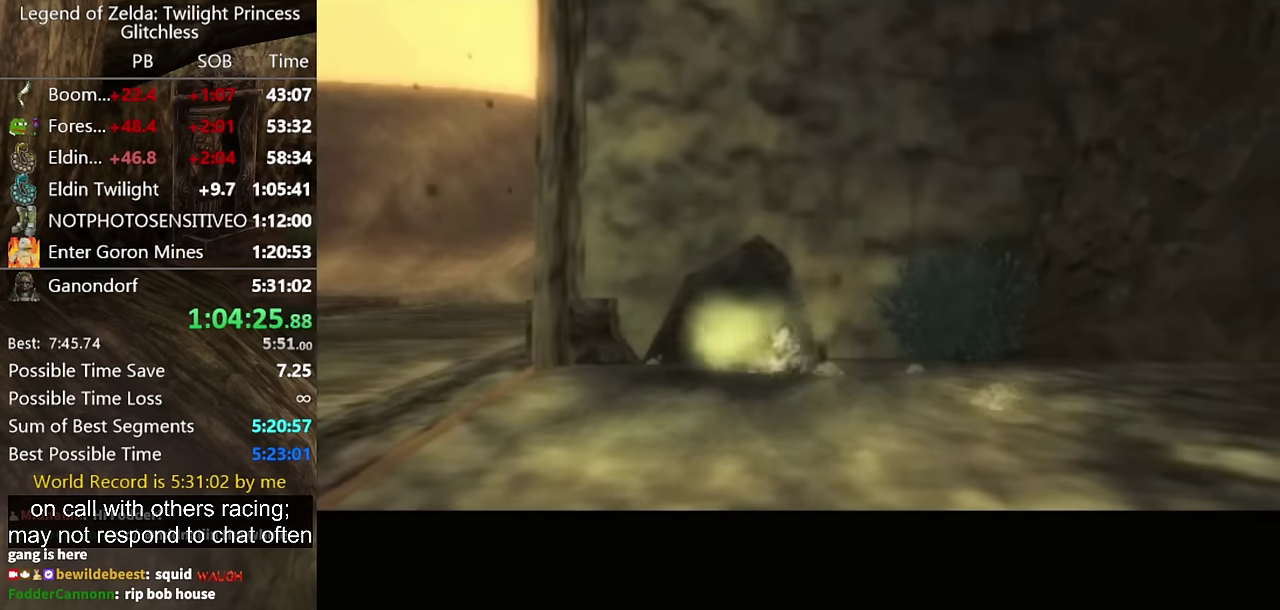
Gameplay with a controller (Nintendo layout); each line is a JSON object with the inputs held at the frame after it. "events" lists button and stick changes between this image and that frame as [ms after this image, input, new state], when the widget could be followed in between. Not read: L2 L3 R1 R2 R3.
{"buttons": [], "left_stick": "up-left", "right_stick": "center", "events": [[133, "left_stick", "up-left"]]}
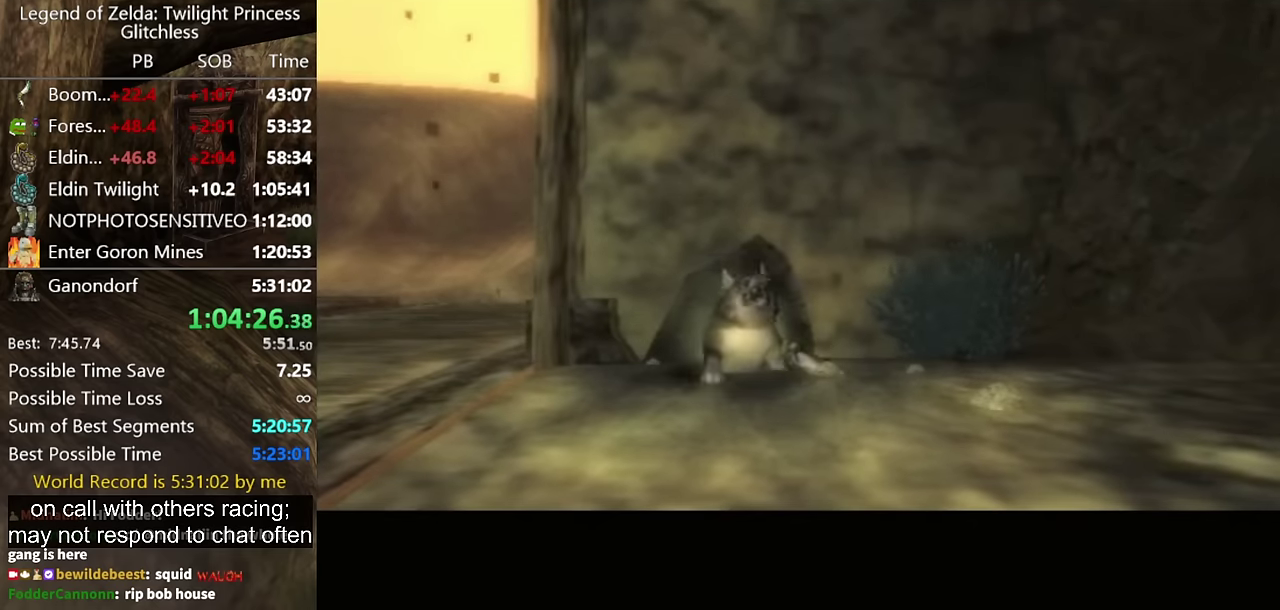
{"buttons": [], "left_stick": "up-left", "right_stick": "center", "events": []}
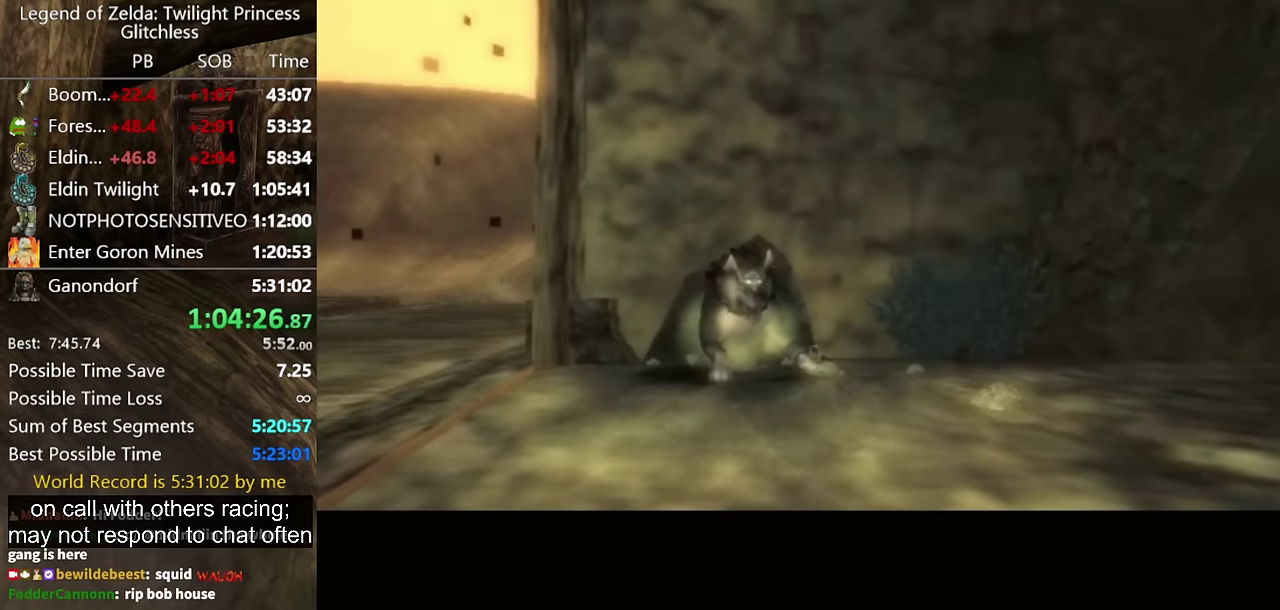
{"buttons": [], "left_stick": "up-left", "right_stick": "center", "events": []}
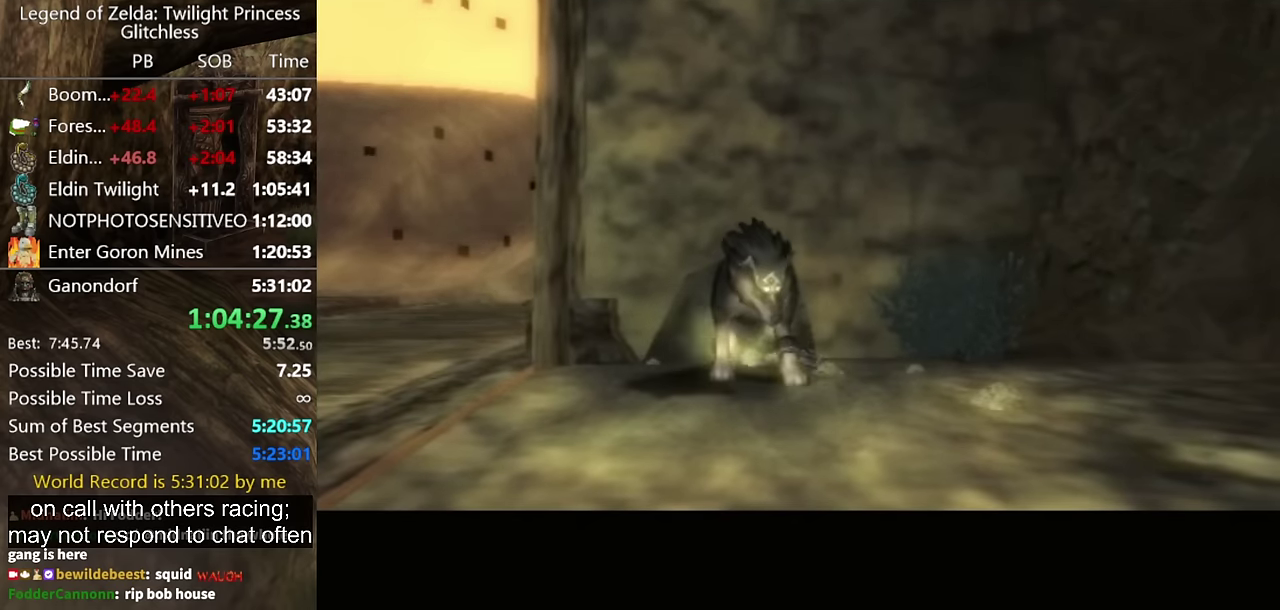
{"buttons": [], "left_stick": "up-left", "right_stick": "center", "events": []}
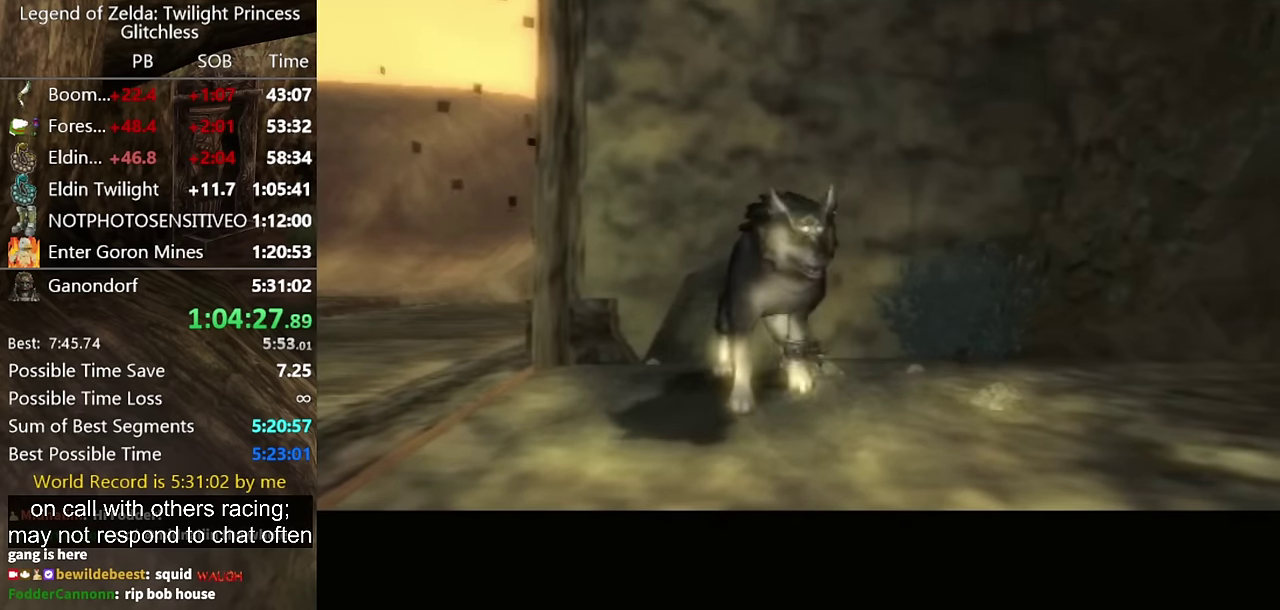
{"buttons": [], "left_stick": "up-left", "right_stick": "center", "events": []}
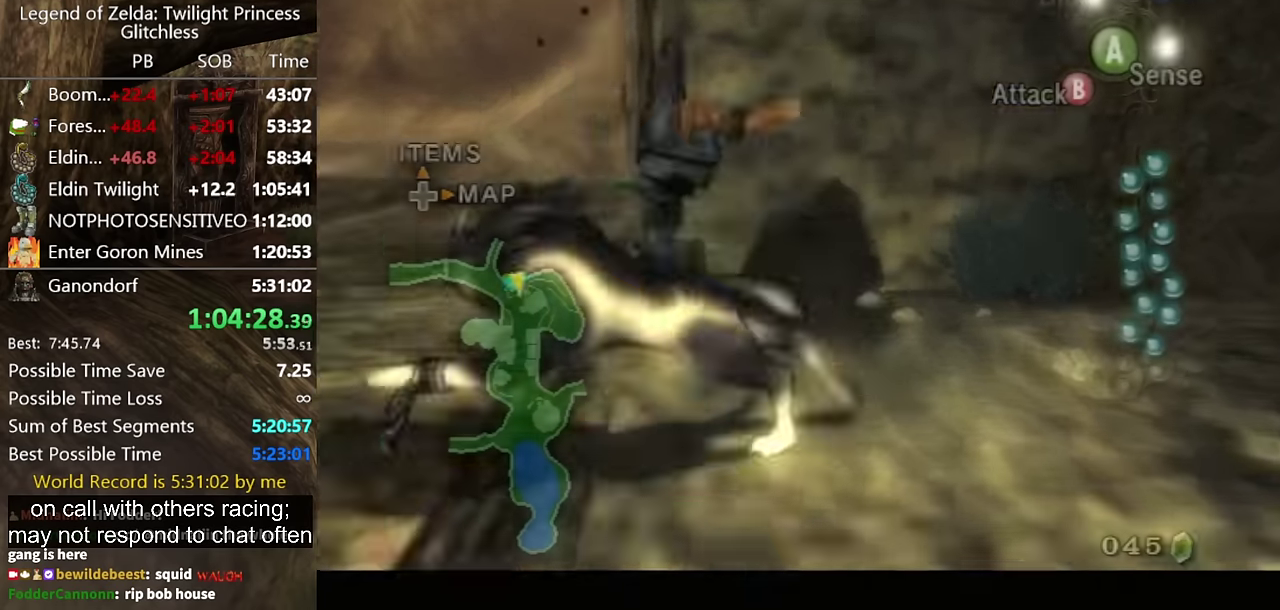
{"buttons": [], "left_stick": "up", "right_stick": "center", "events": [[133, "A", "down"], [200, "A", "up"], [266, "A", "down"], [300, "left_stick", "up"], [333, "A", "up"]]}
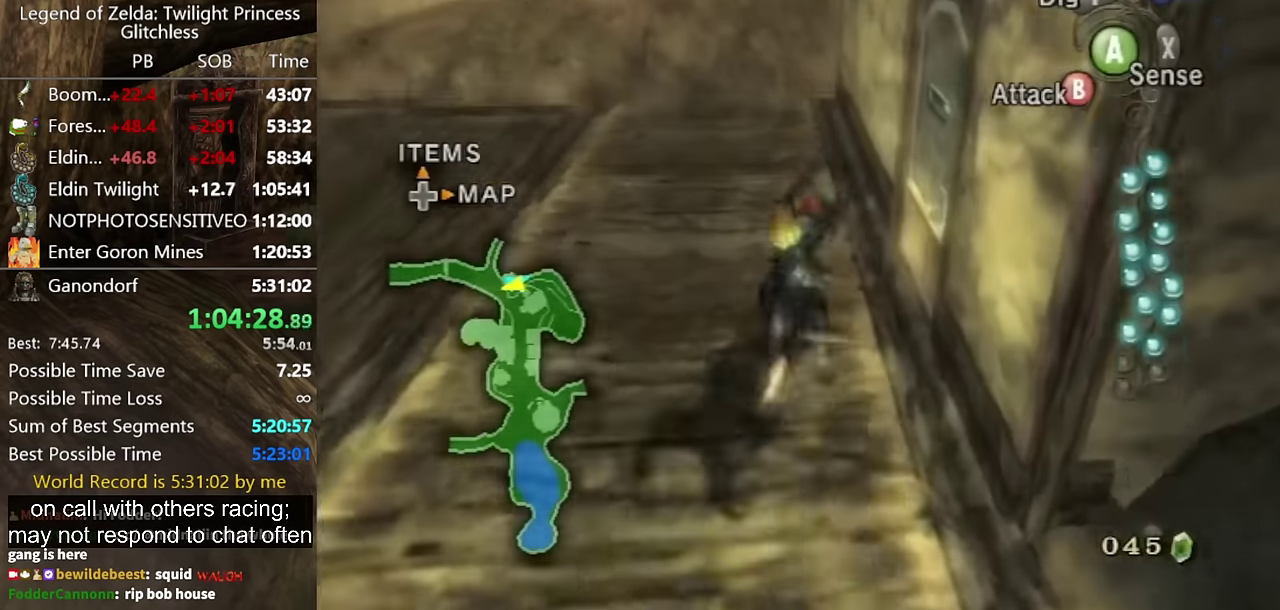
{"buttons": [], "left_stick": "up", "right_stick": "center", "events": []}
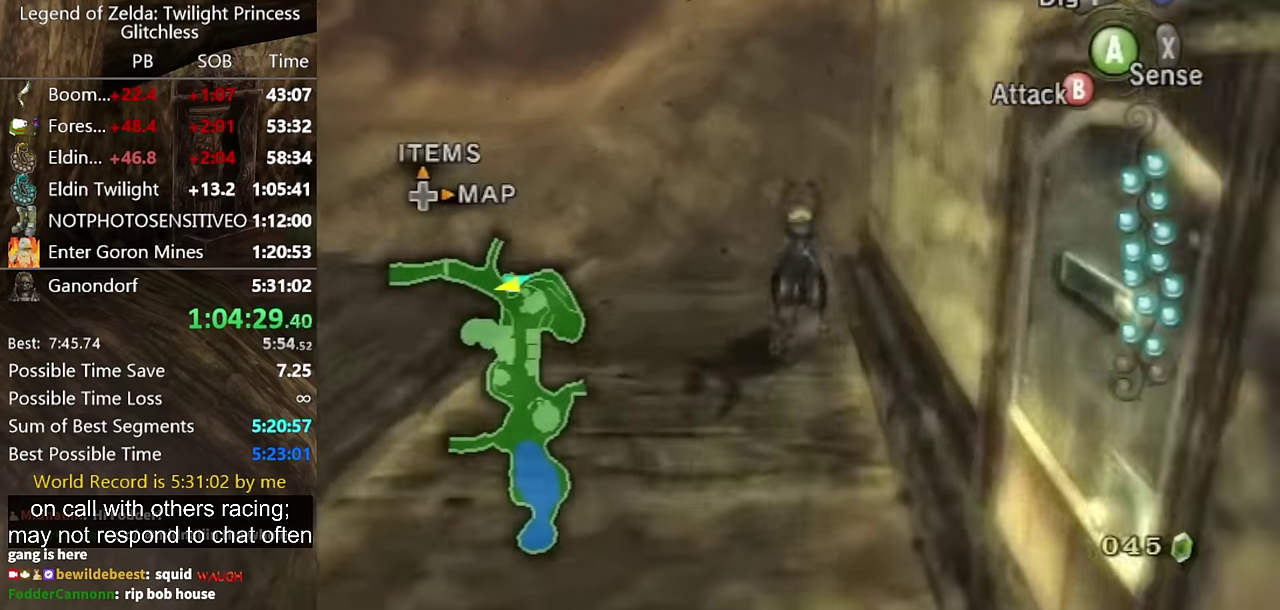
{"buttons": [], "left_stick": "center", "right_stick": "center", "events": [[200, "left_stick", "up-left"], [333, "L1", "down"], [333, "left_stick", "up-right"], [366, "A", "down"], [500, "A", "up"], [500, "L1", "up"], [500, "left_stick", "center"]]}
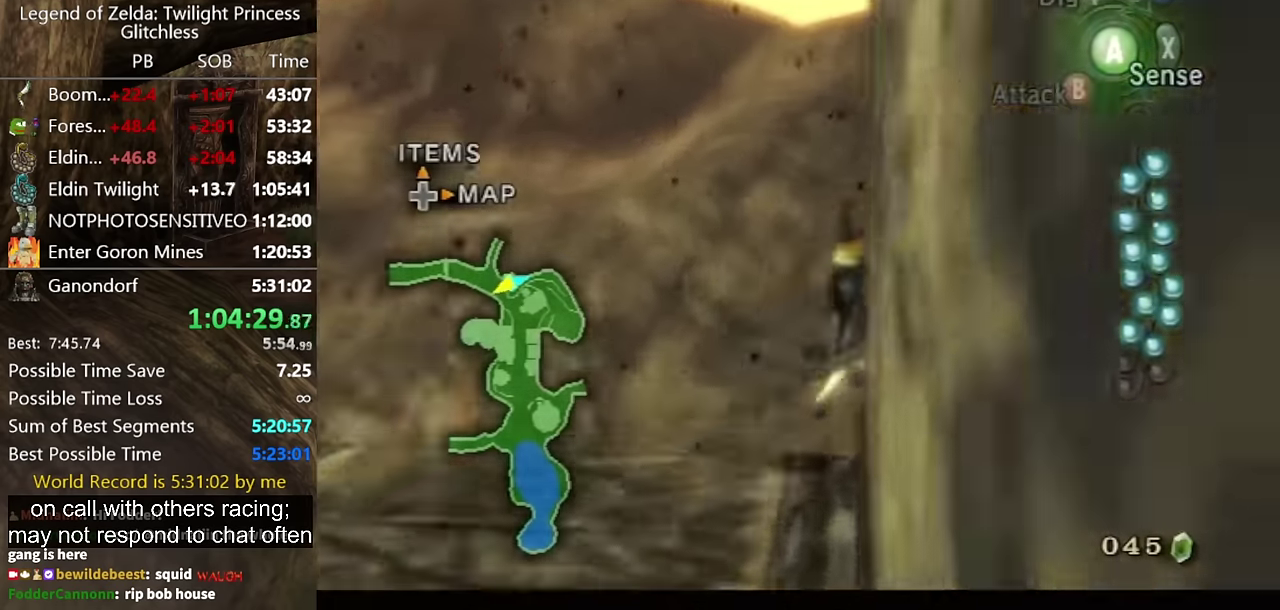
{"buttons": [], "left_stick": "center", "right_stick": "center", "events": []}
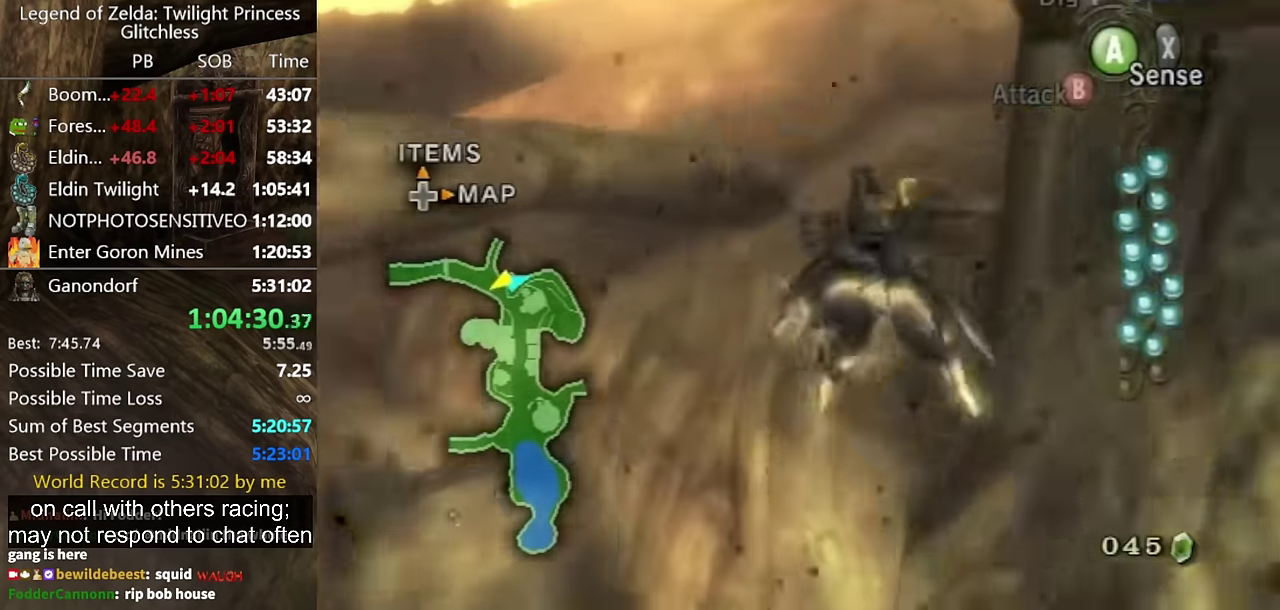
{"buttons": [], "left_stick": "center", "right_stick": "center", "events": []}
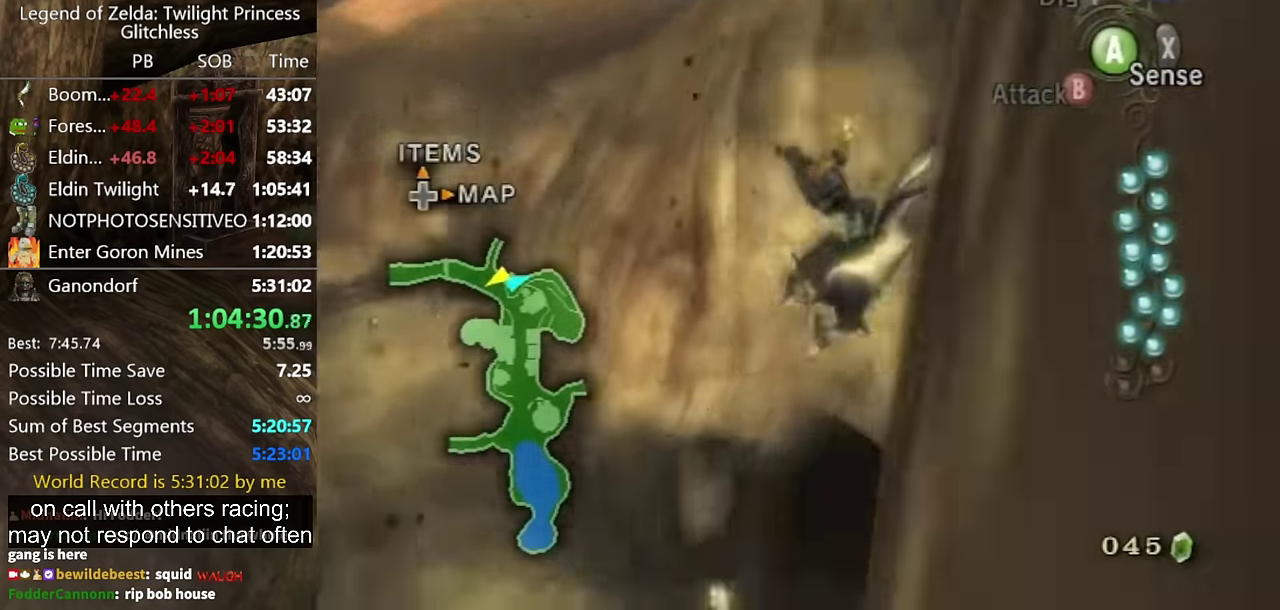
{"buttons": [], "left_stick": "center", "right_stick": "center", "events": []}